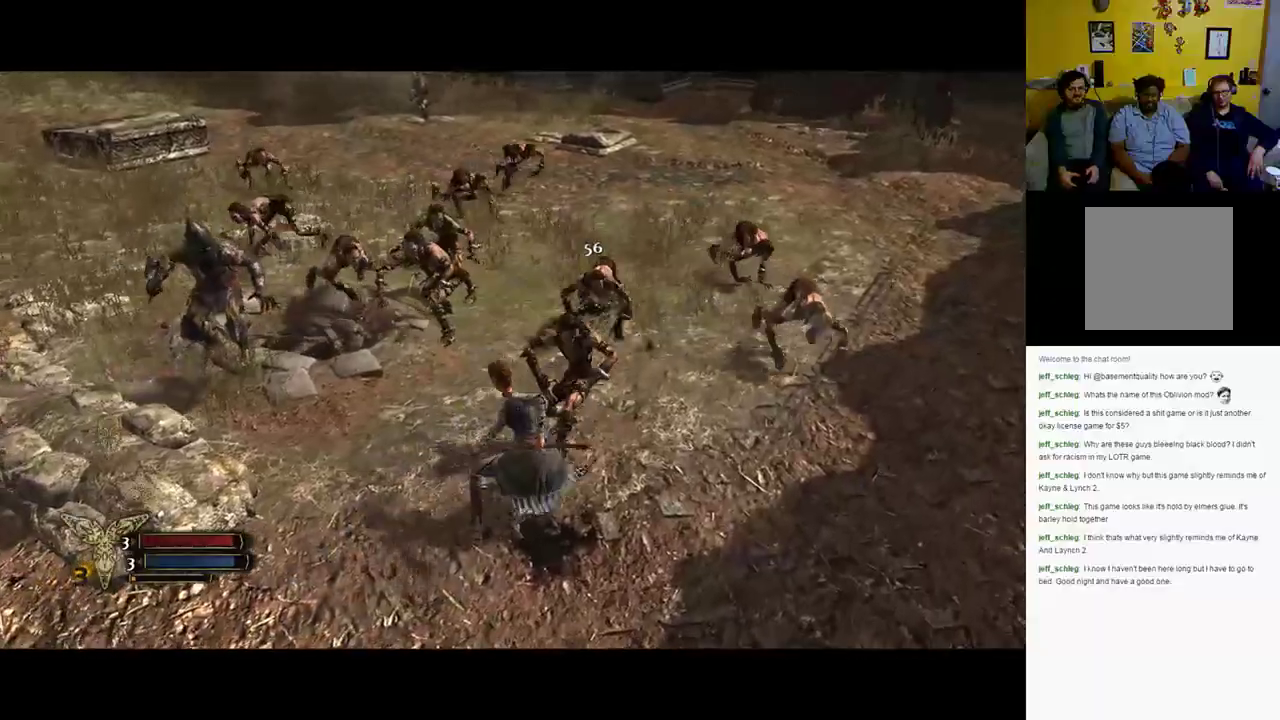
Gameplay with a controller (Xbox layout); each line is a JSON object with the inputs held at the frame after it. "events" lists button and stick changes between this image and that frame as [ms after this image, input, new state], when the widget could be followed in between. Not read: left_stick.
{"buttons": ["L2"], "right_stick": "center", "events": [[150, "X", "up"], [200, "L2", "down"]]}
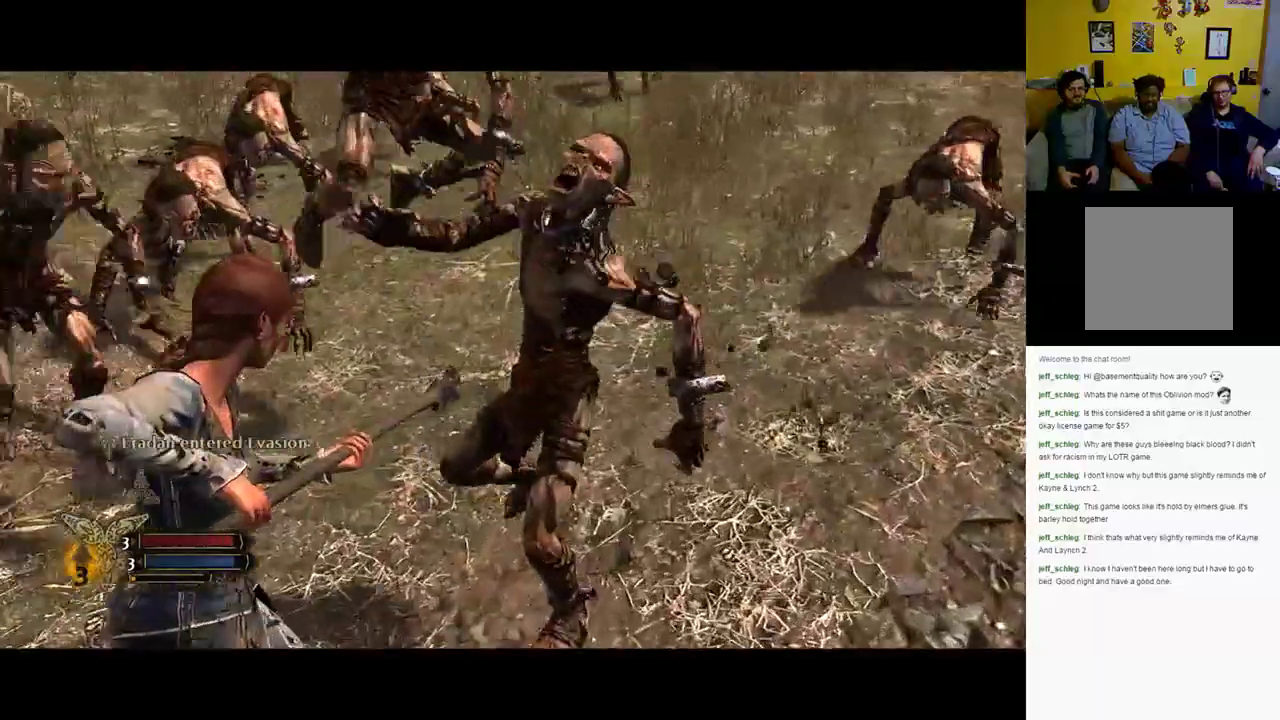
{"buttons": ["L2"], "right_stick": "center", "events": []}
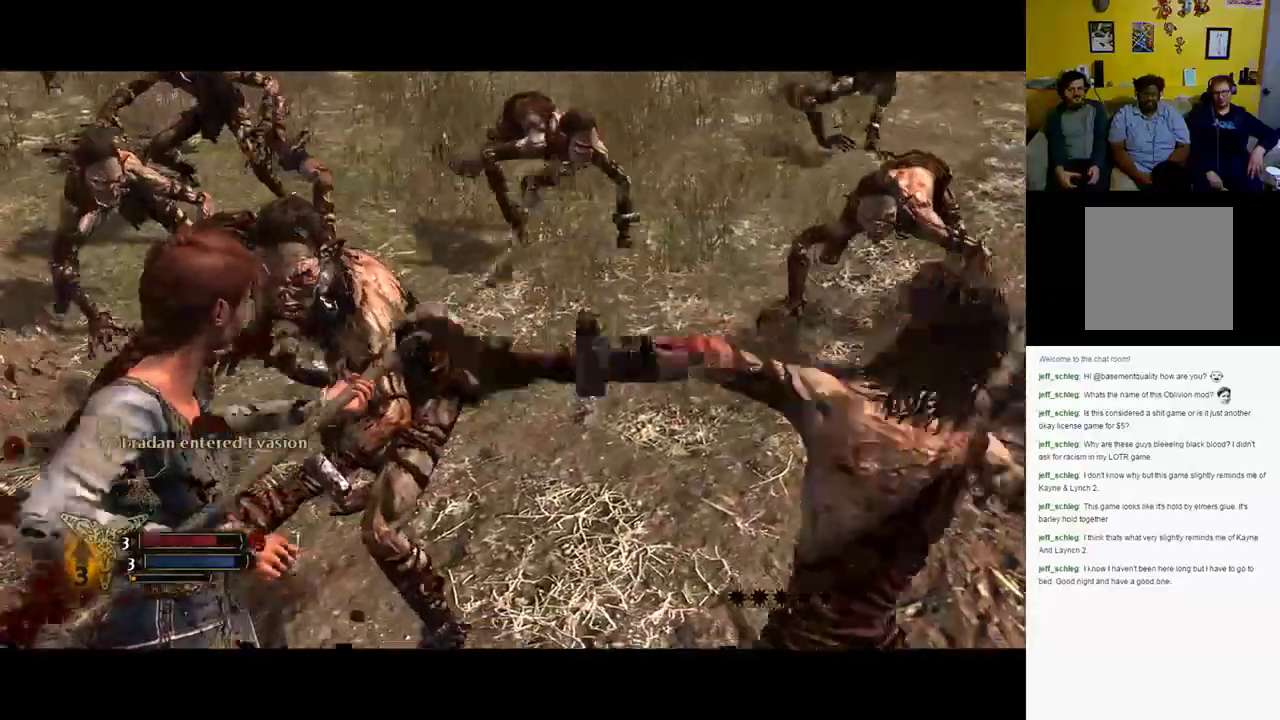
{"buttons": ["B"], "right_stick": "center", "events": [[133, "B", "down"], [133, "L2", "up"], [233, "B", "up"], [317, "B", "down"], [367, "B", "up"], [433, "B", "down"]]}
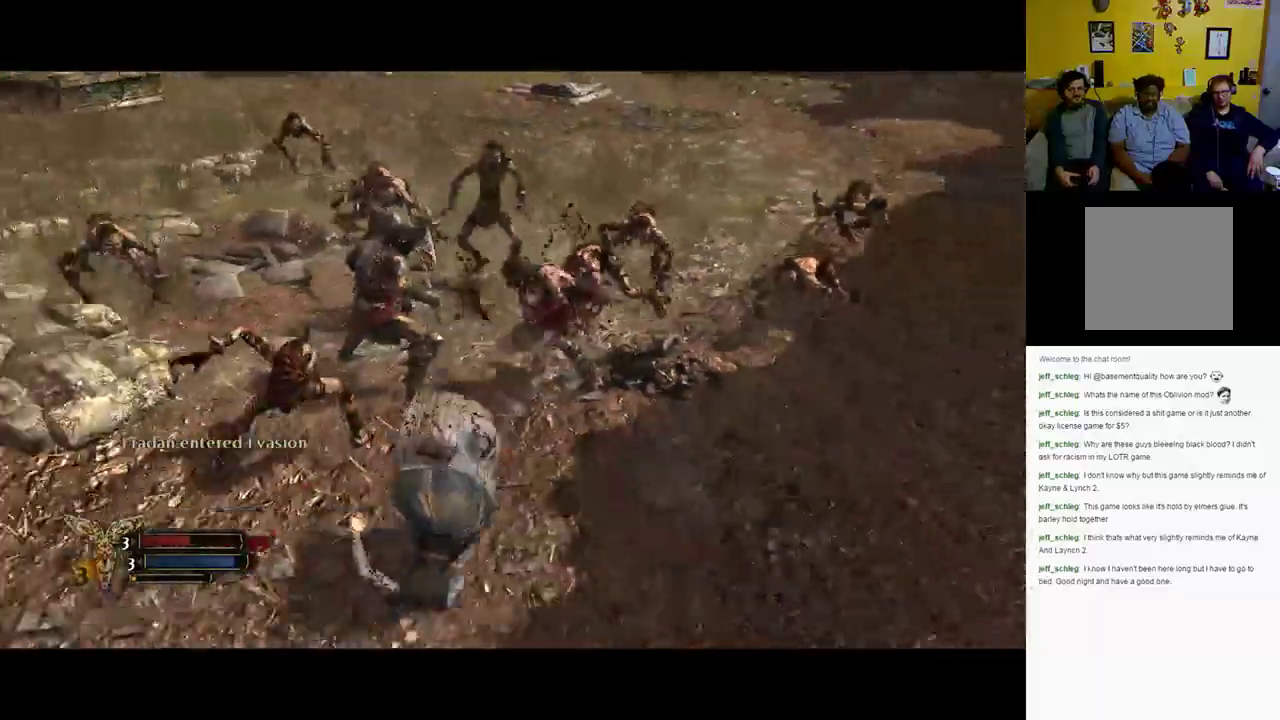
{"buttons": [], "right_stick": "center", "events": [[33, "B", "up"]]}
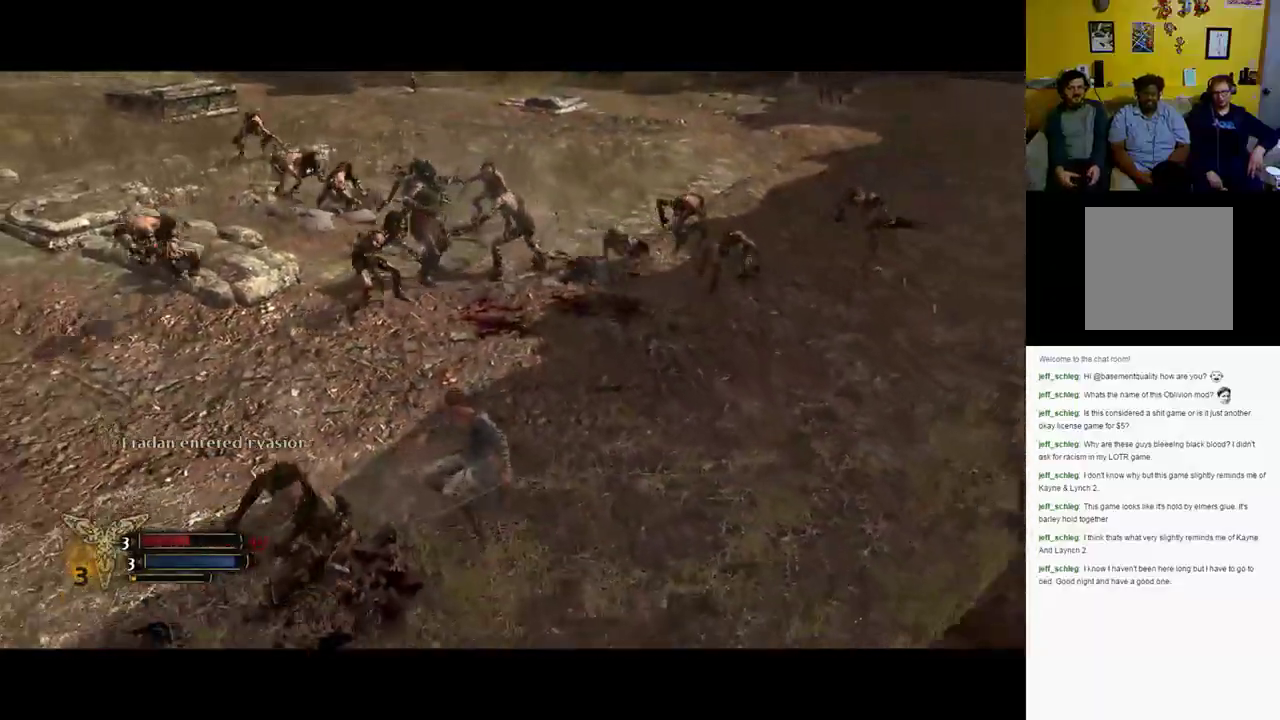
{"buttons": [], "right_stick": "center", "events": []}
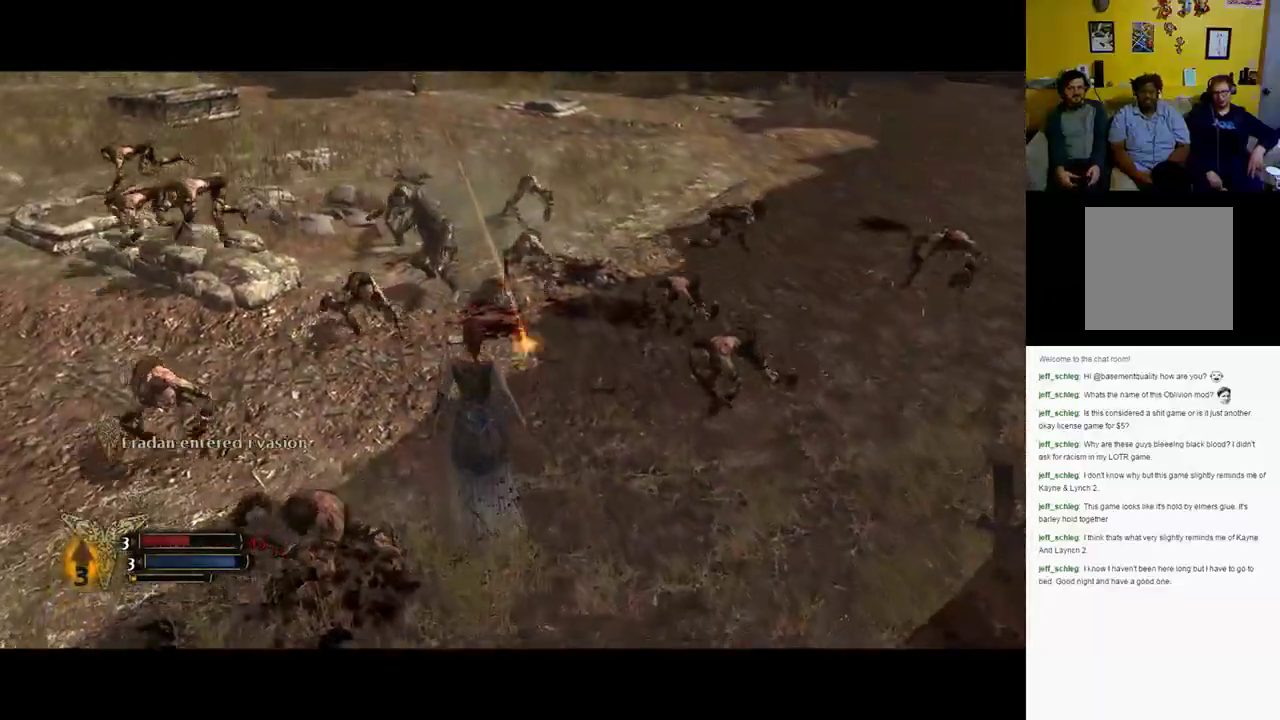
{"buttons": ["L1"], "right_stick": "center", "events": [[250, "L1", "down"]]}
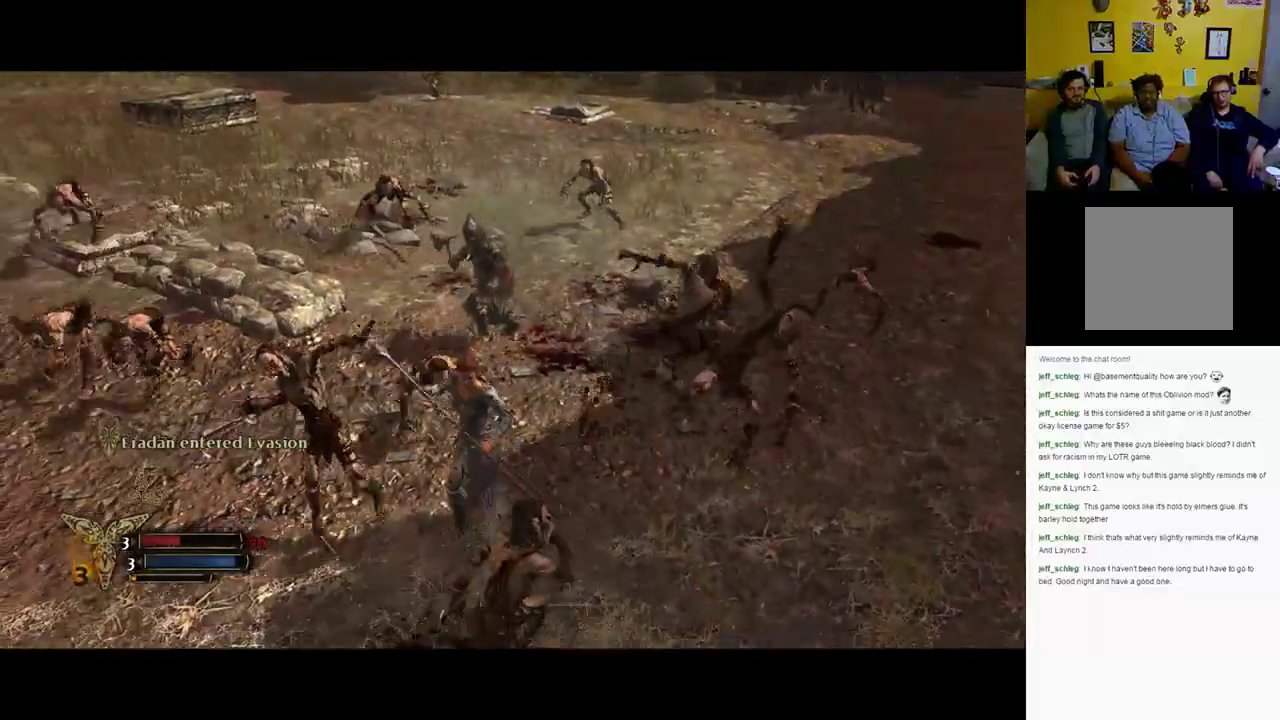
{"buttons": ["L1"], "right_stick": "center", "events": []}
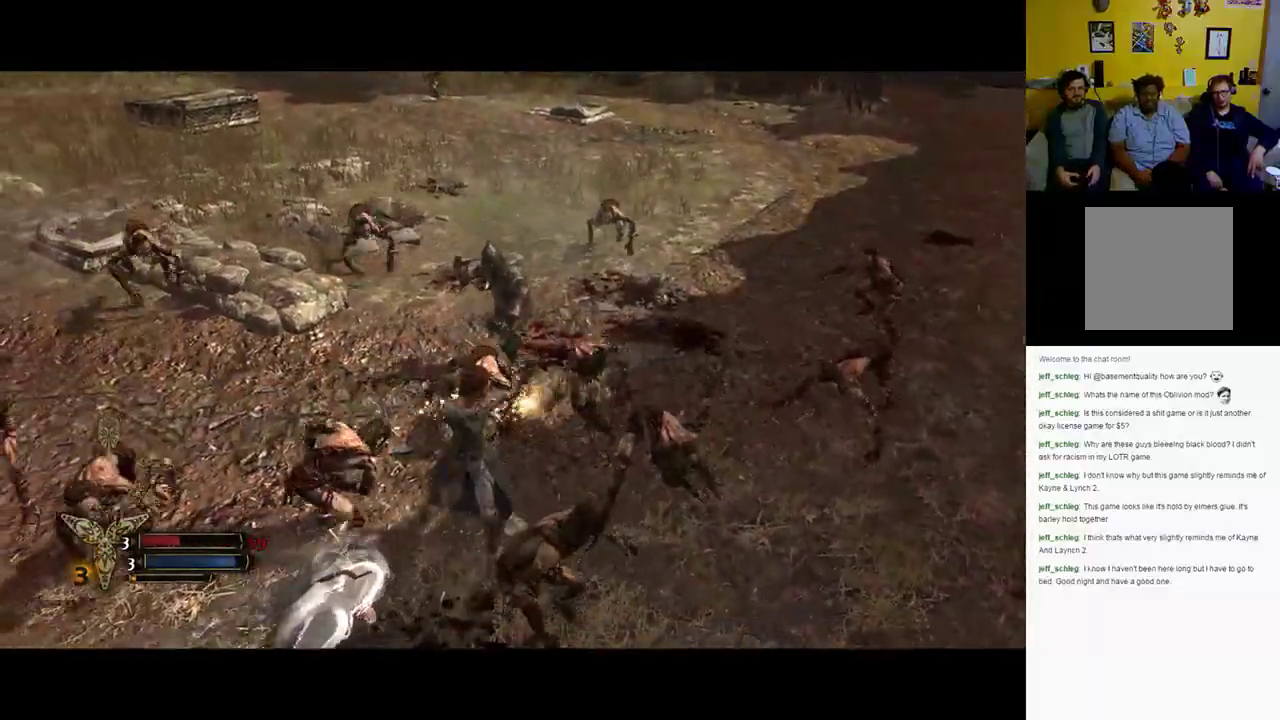
{"buttons": ["L1"], "right_stick": "center", "events": []}
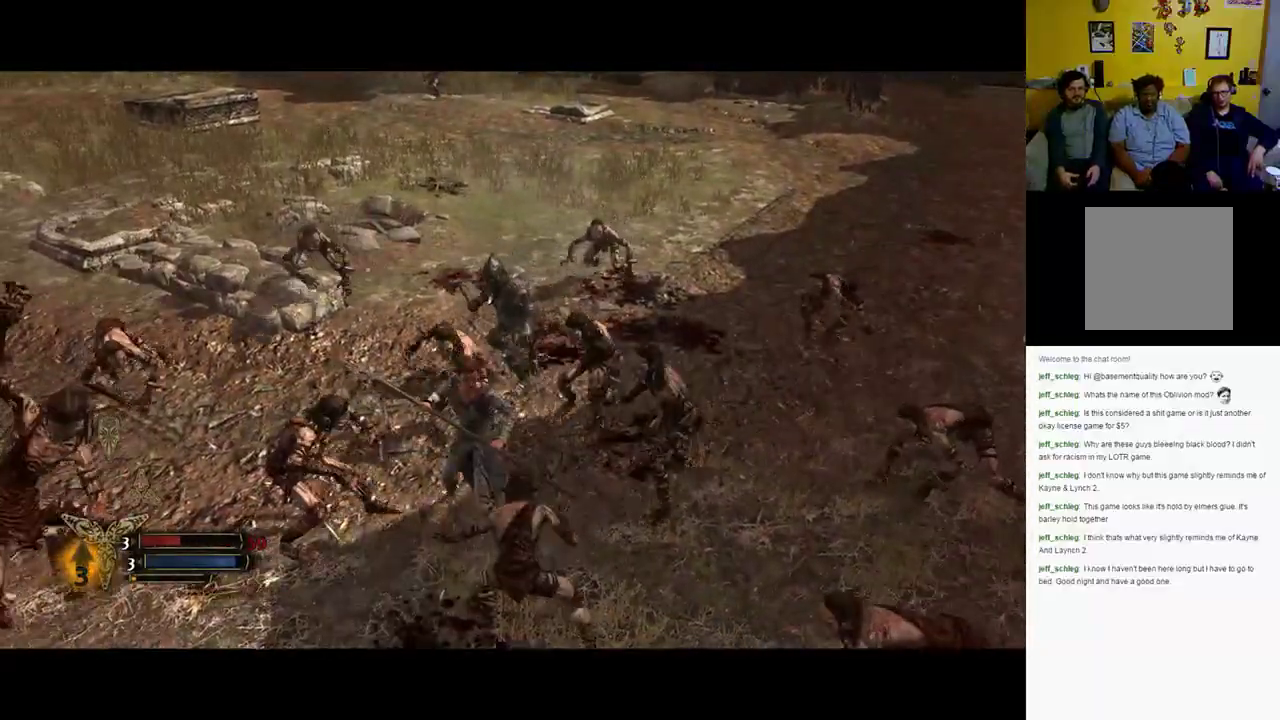
{"buttons": ["L1"], "right_stick": "center", "events": []}
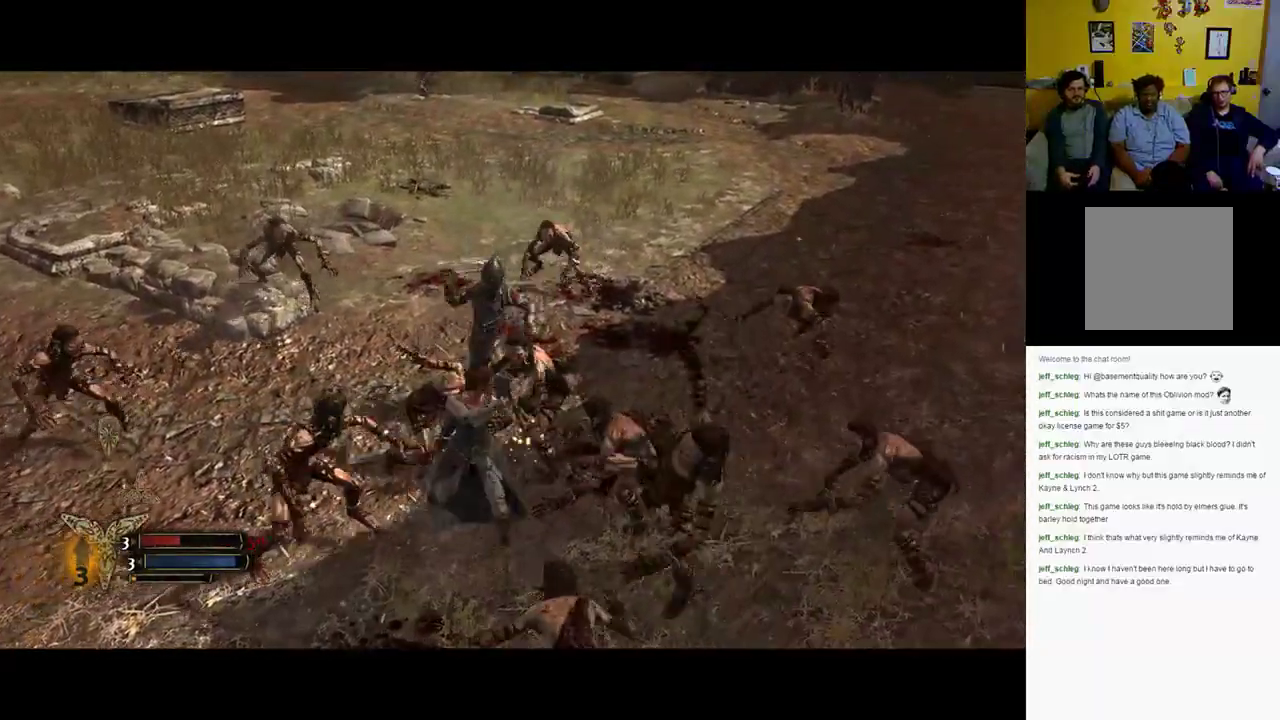
{"buttons": ["L1"], "right_stick": "center", "events": []}
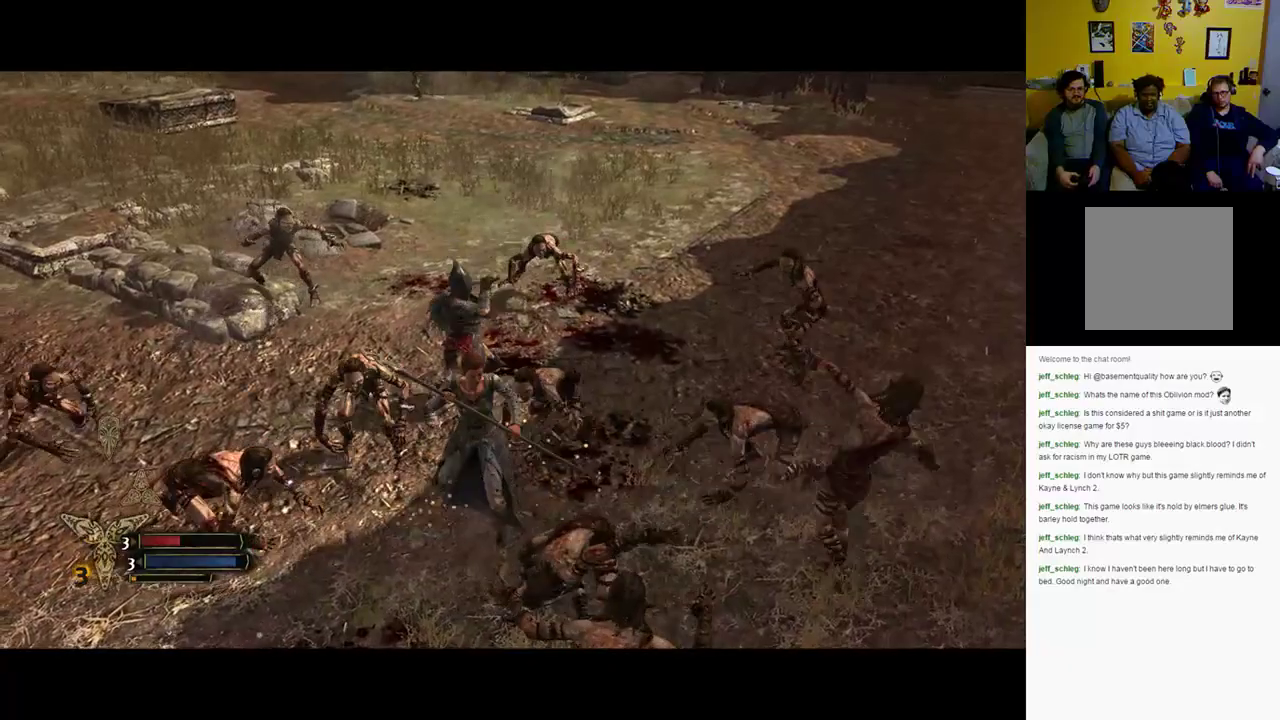
{"buttons": ["L1"], "right_stick": "center", "events": []}
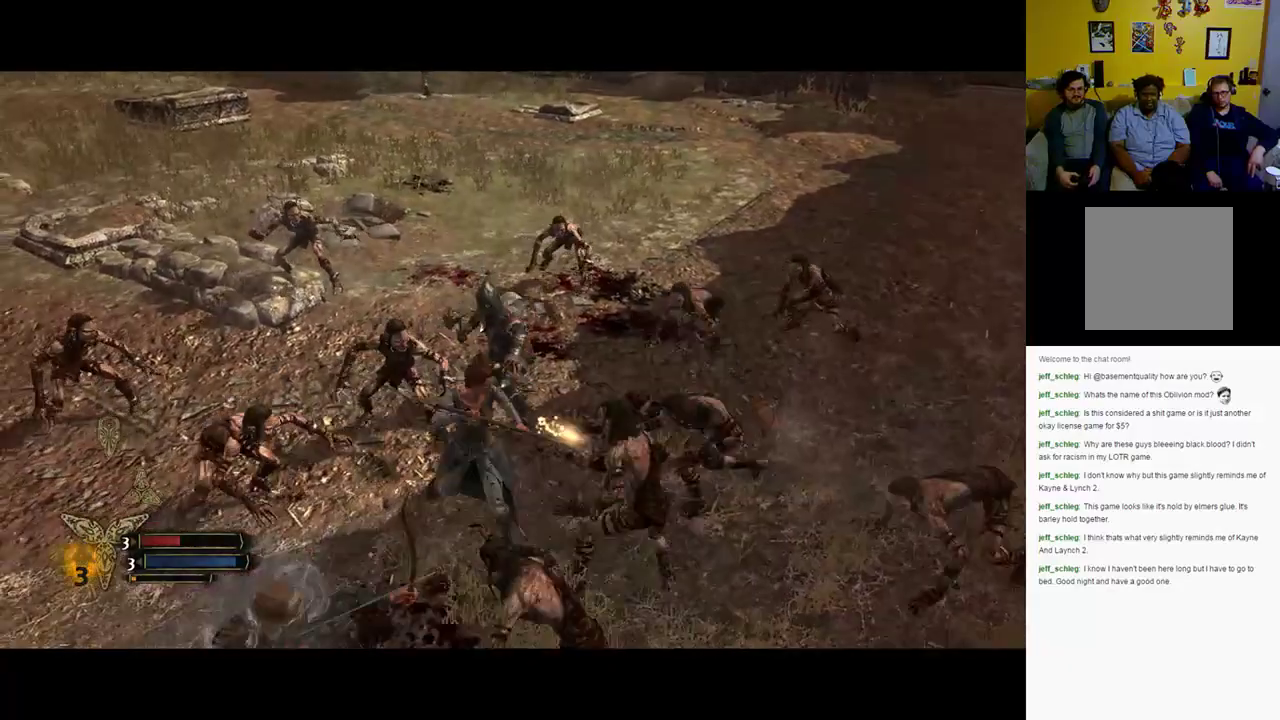
{"buttons": ["L1"], "right_stick": "center", "events": []}
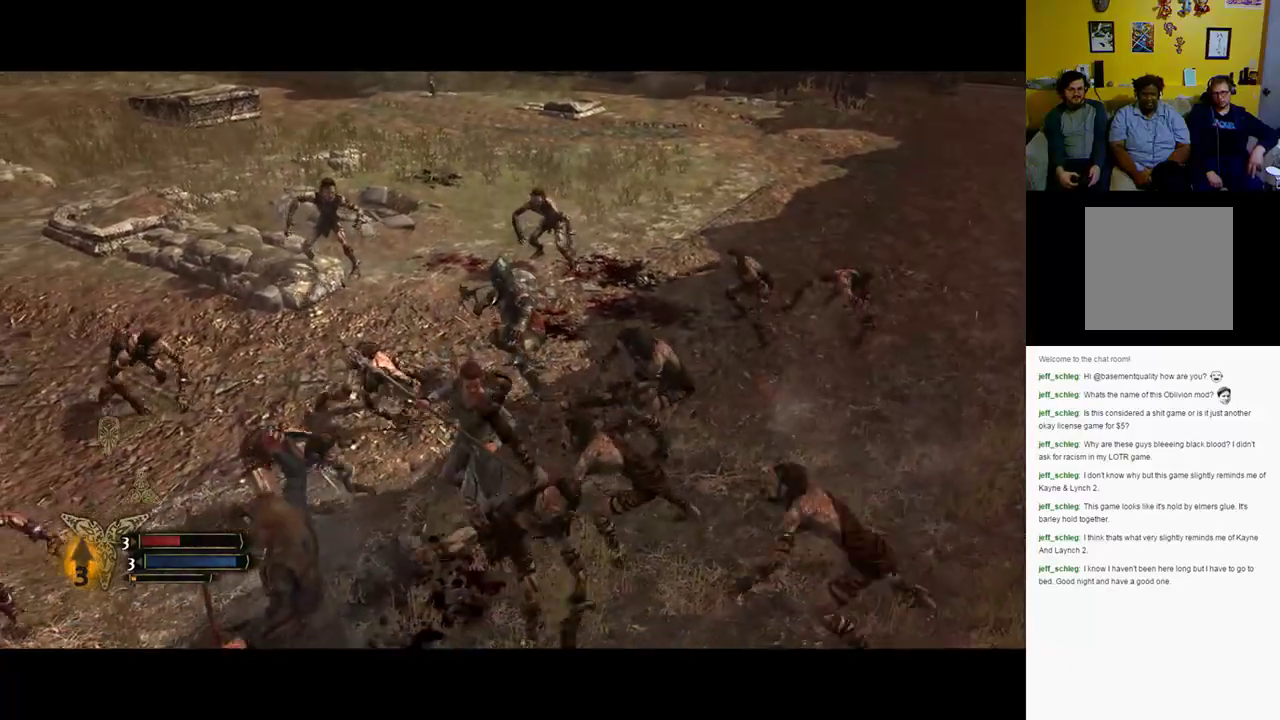
{"buttons": ["L1"], "right_stick": "center", "events": []}
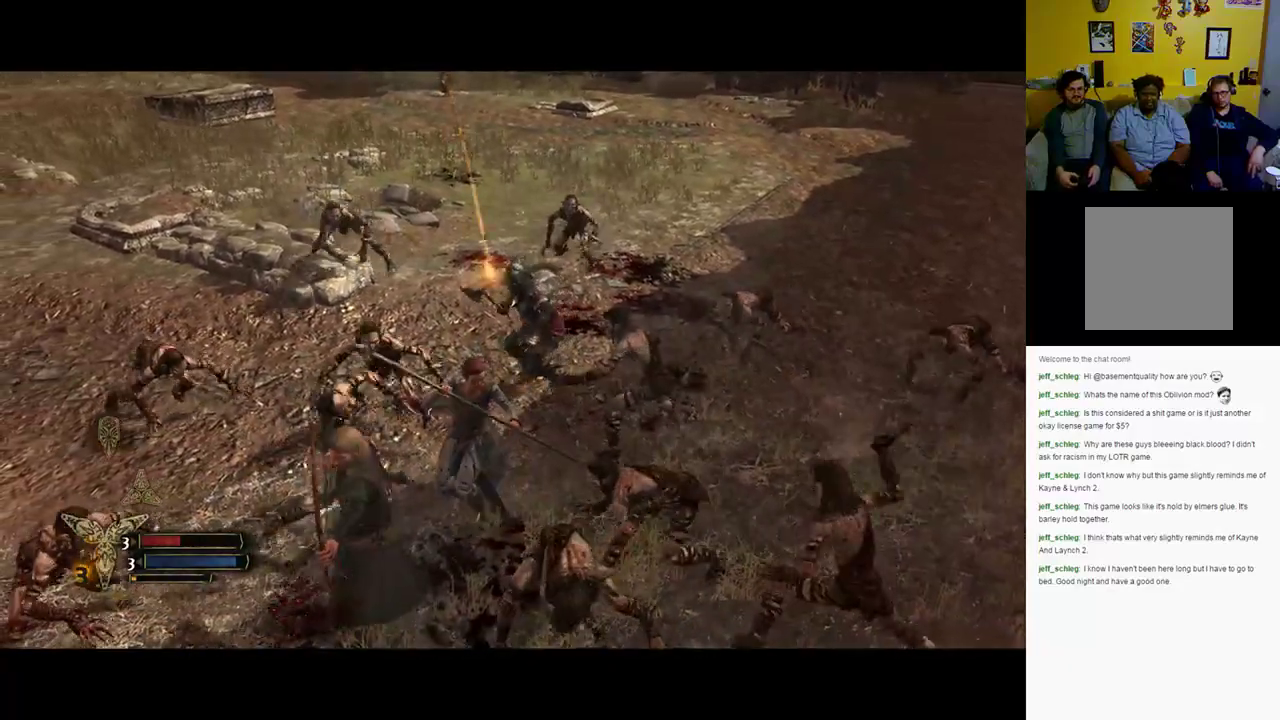
{"buttons": ["L1"], "right_stick": "center", "events": []}
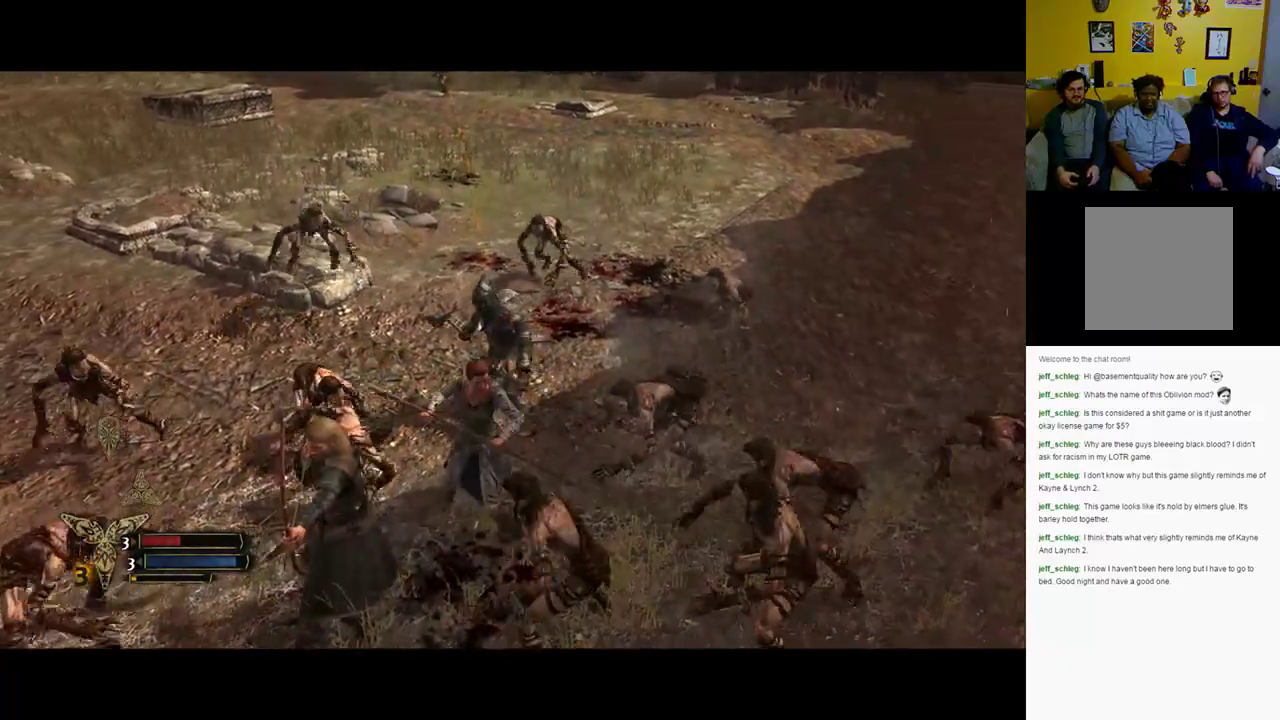
{"buttons": ["L1", "R2"], "right_stick": "center", "events": [[267, "R2", "down"], [400, "X", "down"], [500, "X", "up"]]}
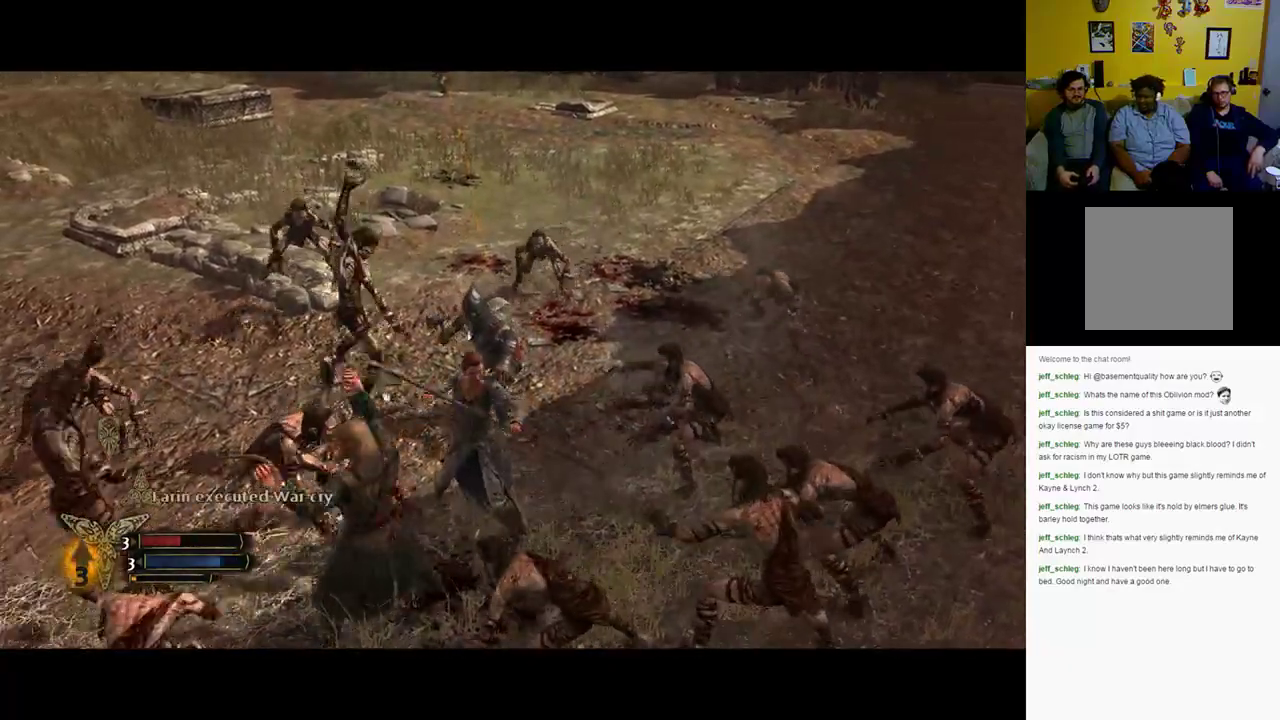
{"buttons": ["L1", "R2"], "right_stick": "center", "events": []}
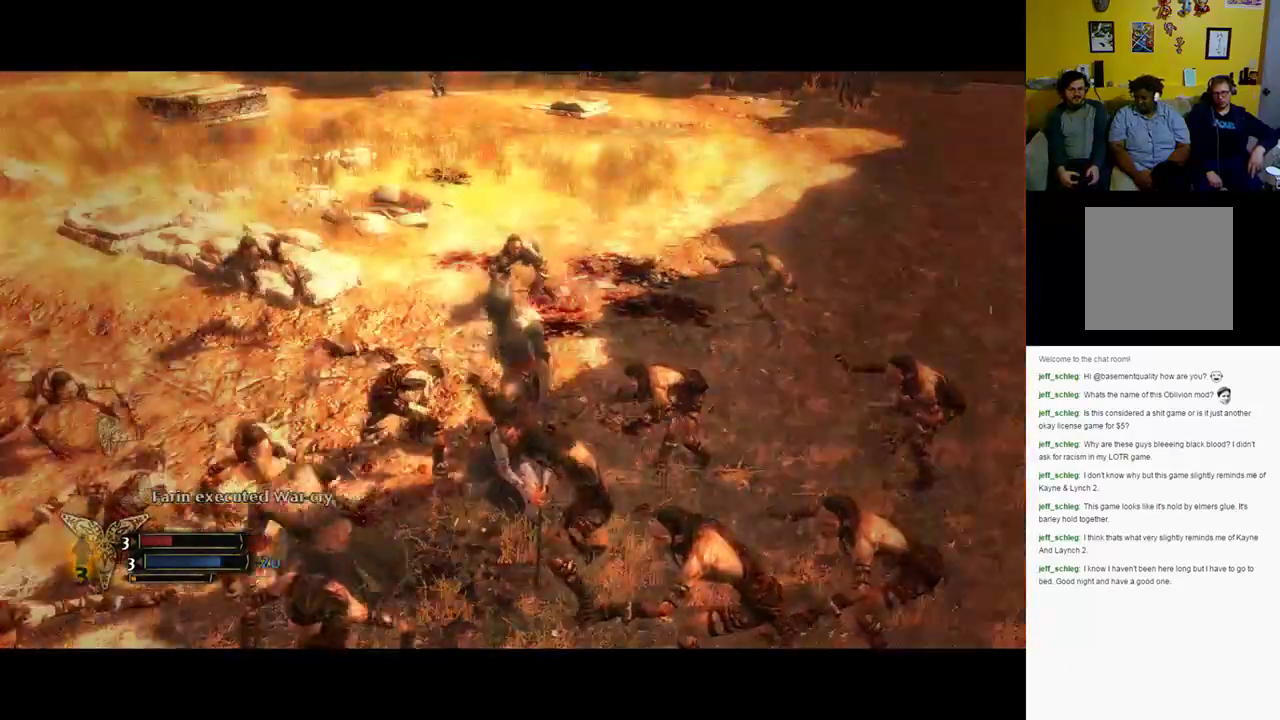
{"buttons": [], "right_stick": "center", "events": [[233, "L1", "up"], [333, "R2", "up"]]}
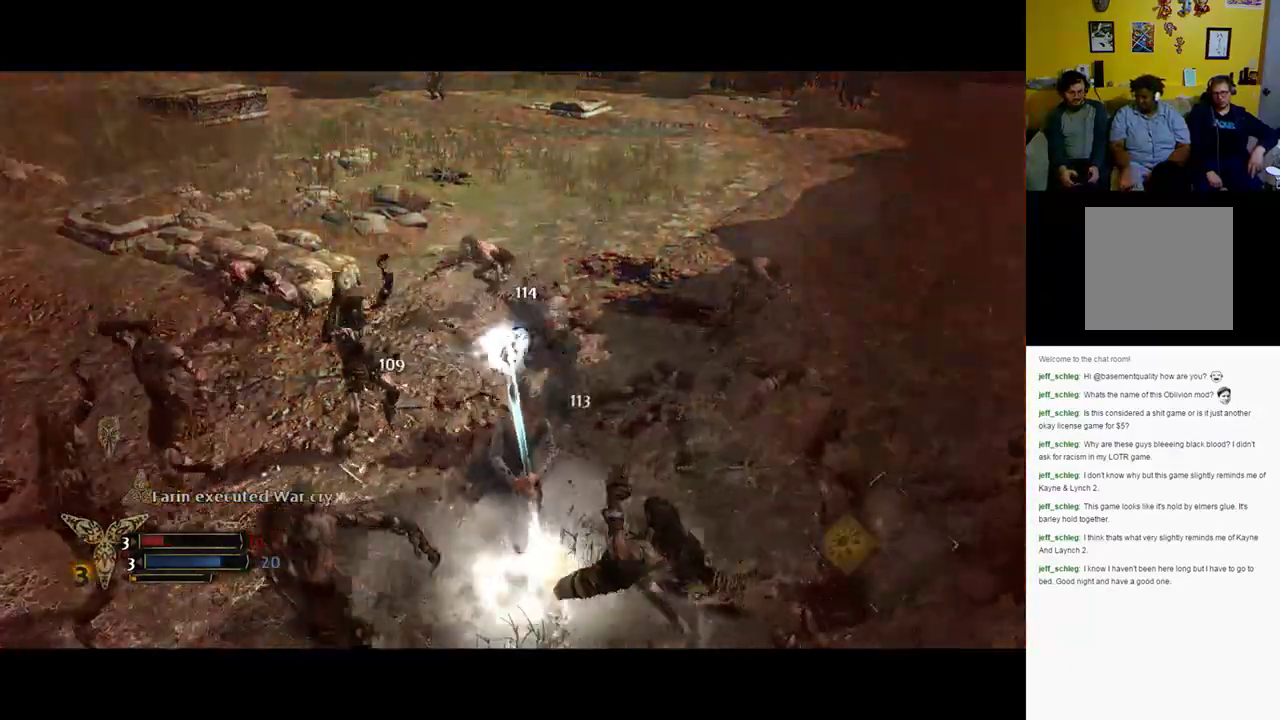
{"buttons": [], "right_stick": "center", "events": []}
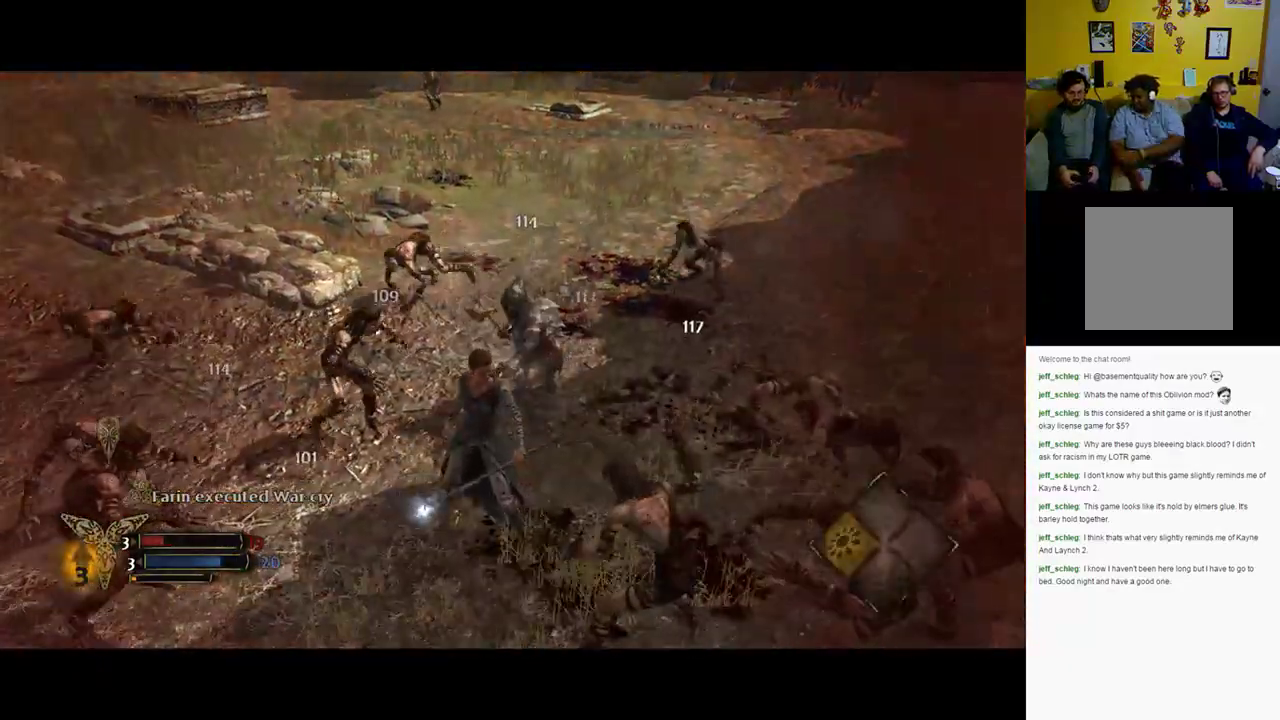
{"buttons": [], "right_stick": "center", "events": [[367, "SELECT", "down"], [483, "SELECT", "up"]]}
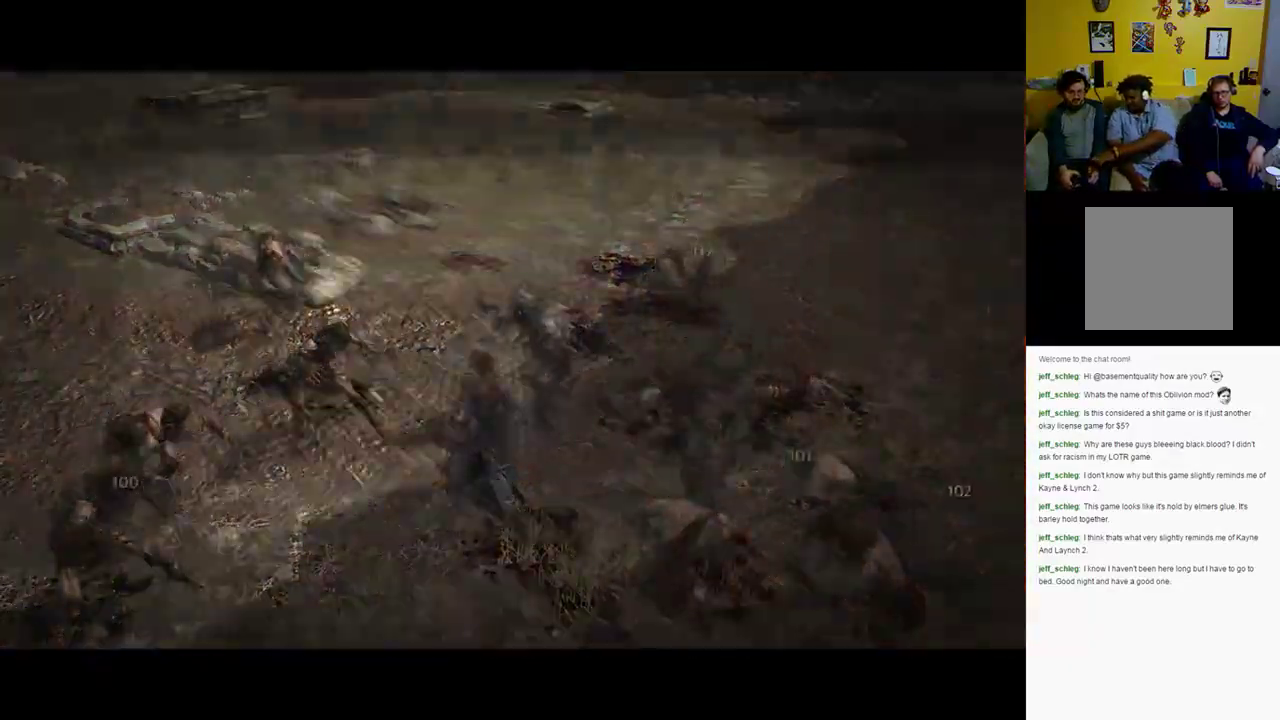
{"buttons": [], "right_stick": "center", "events": []}
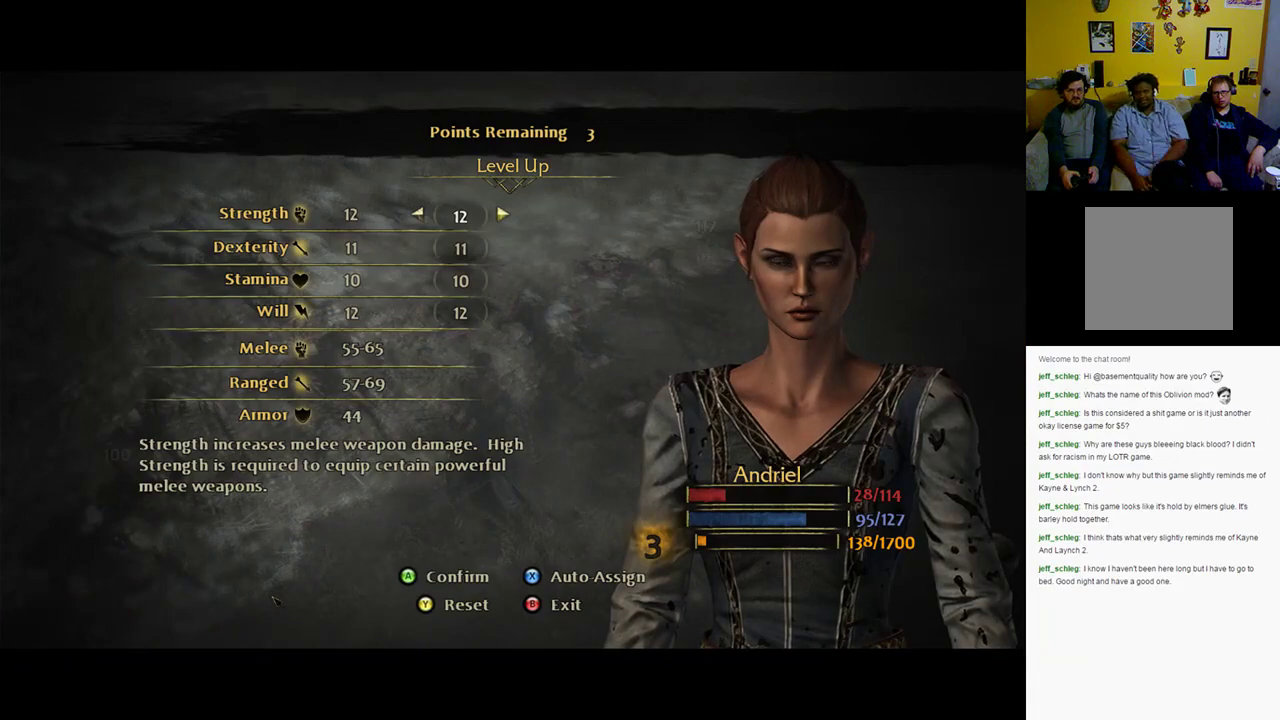
{"buttons": [], "right_stick": "center", "events": []}
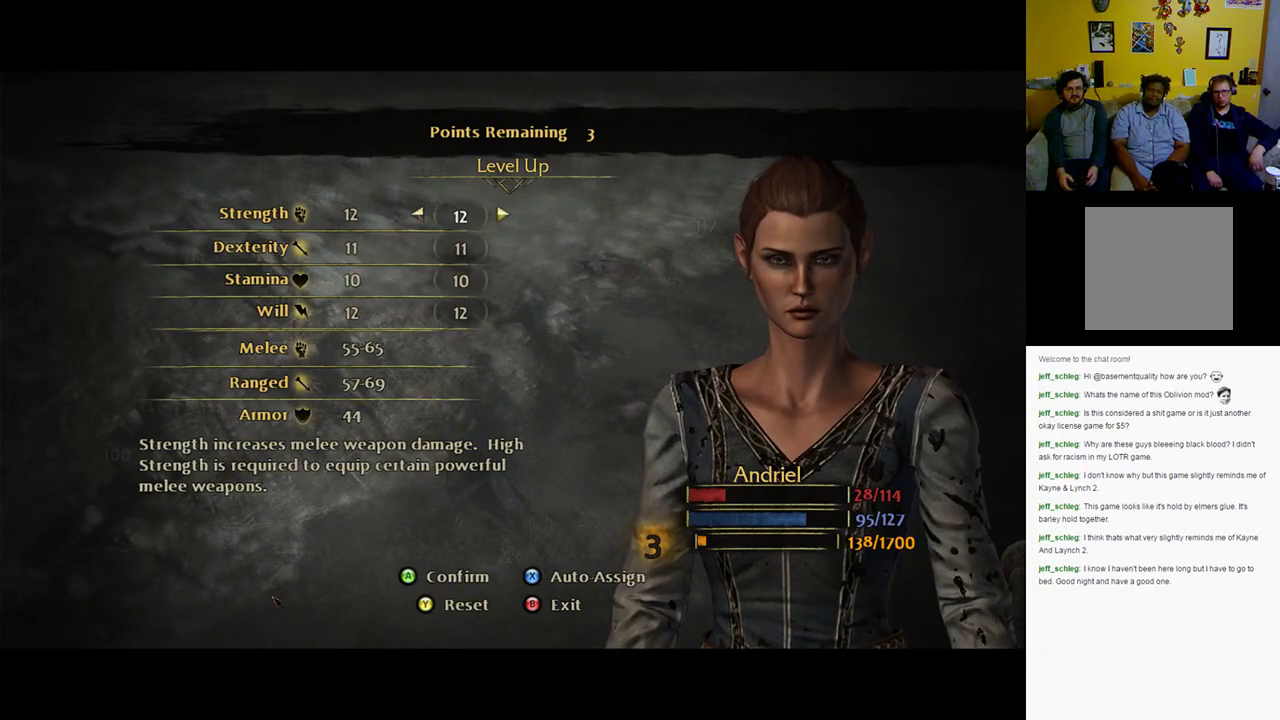
{"buttons": [], "right_stick": "center", "events": []}
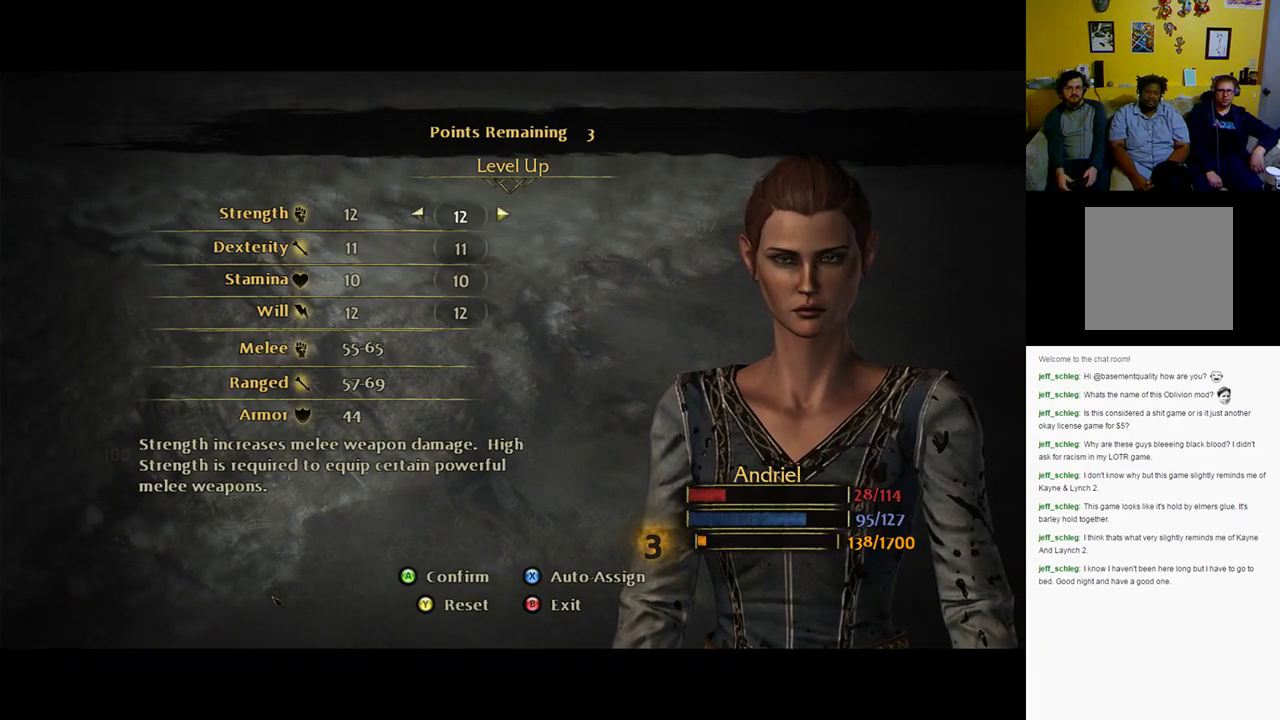
{"buttons": [], "right_stick": "center", "events": []}
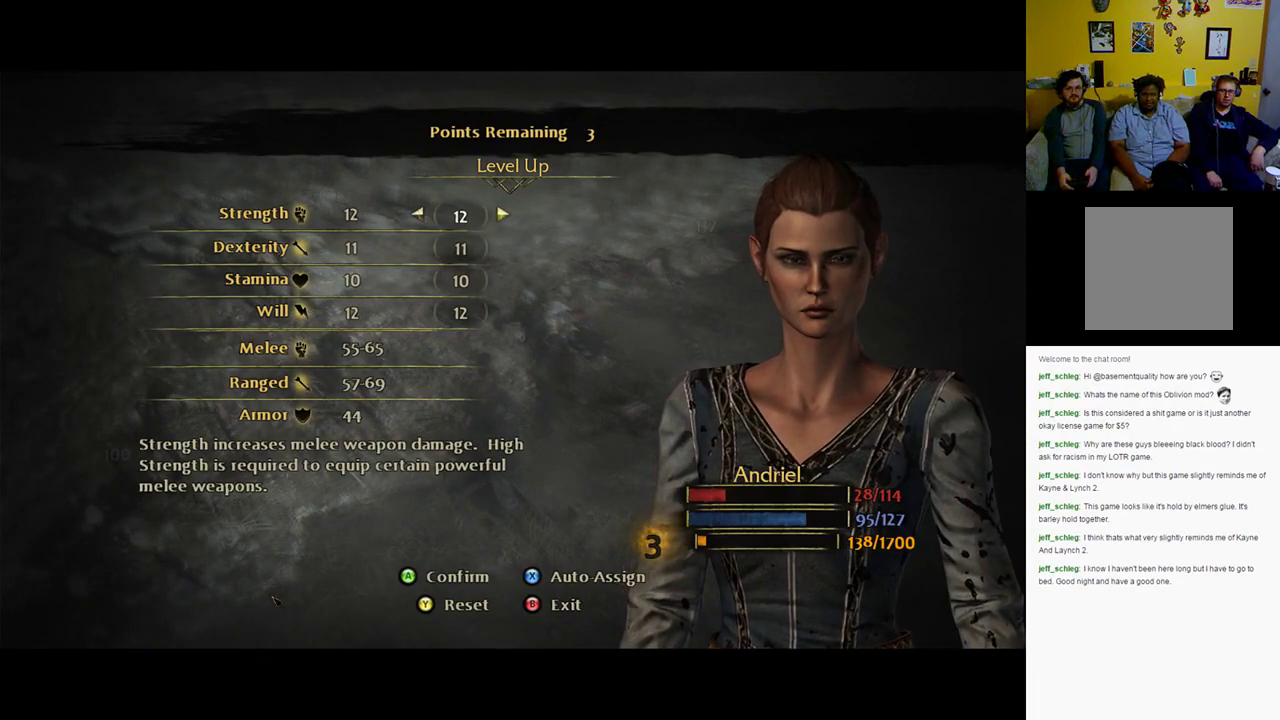
{"buttons": [], "right_stick": "center", "events": []}
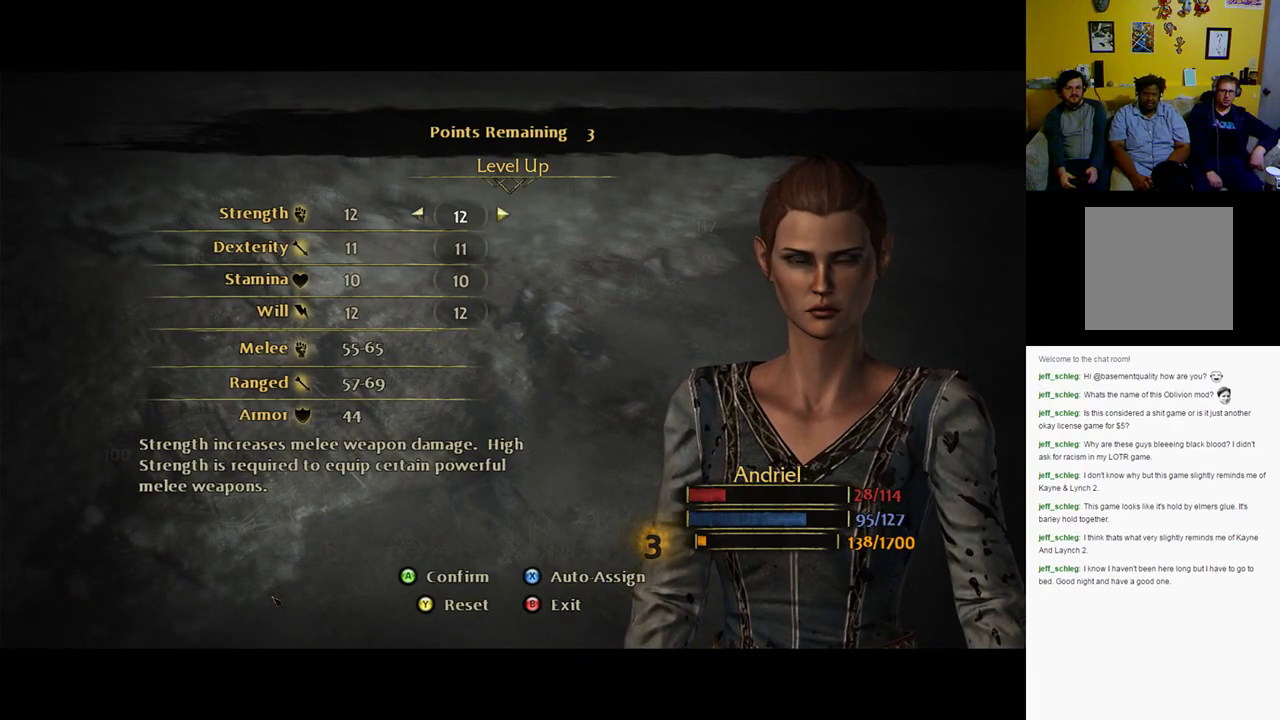
{"buttons": [], "right_stick": "center", "events": []}
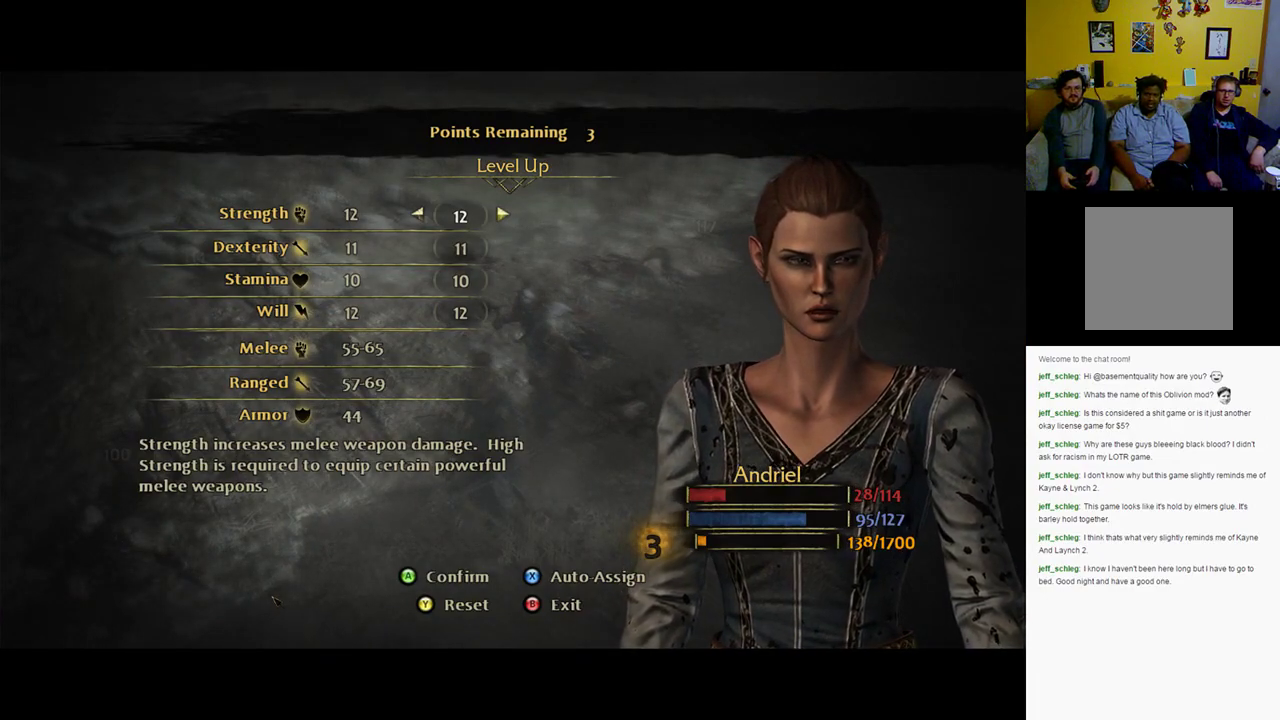
{"buttons": [], "right_stick": "center", "events": [[283, "DPAD_DOWN", "down"], [367, "DPAD_DOWN", "up"]]}
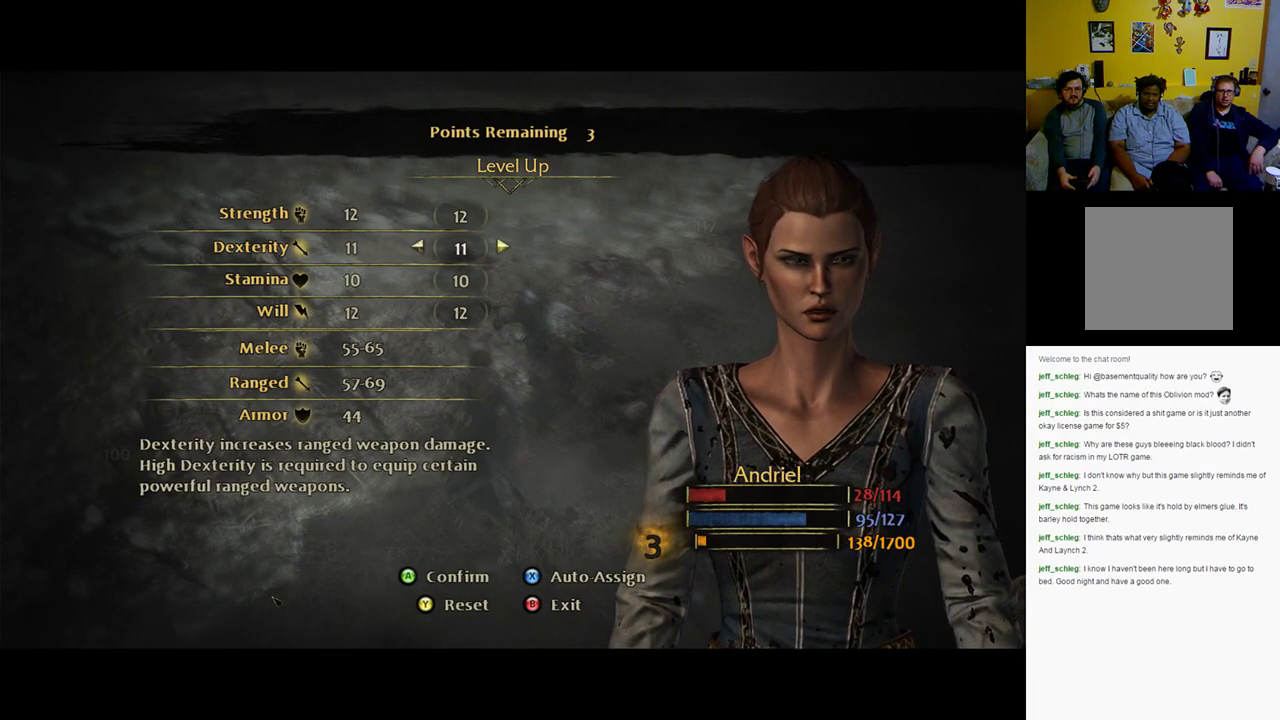
{"buttons": [], "right_stick": "center", "events": []}
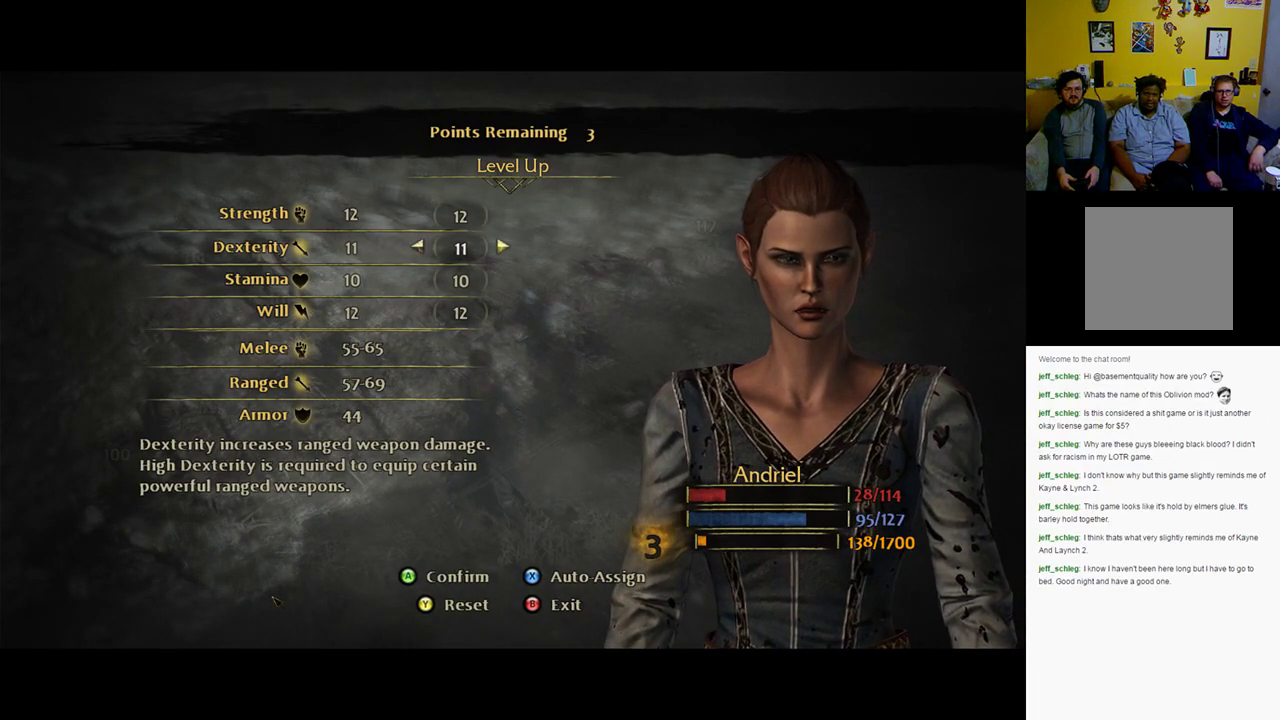
{"buttons": [], "right_stick": "center", "events": []}
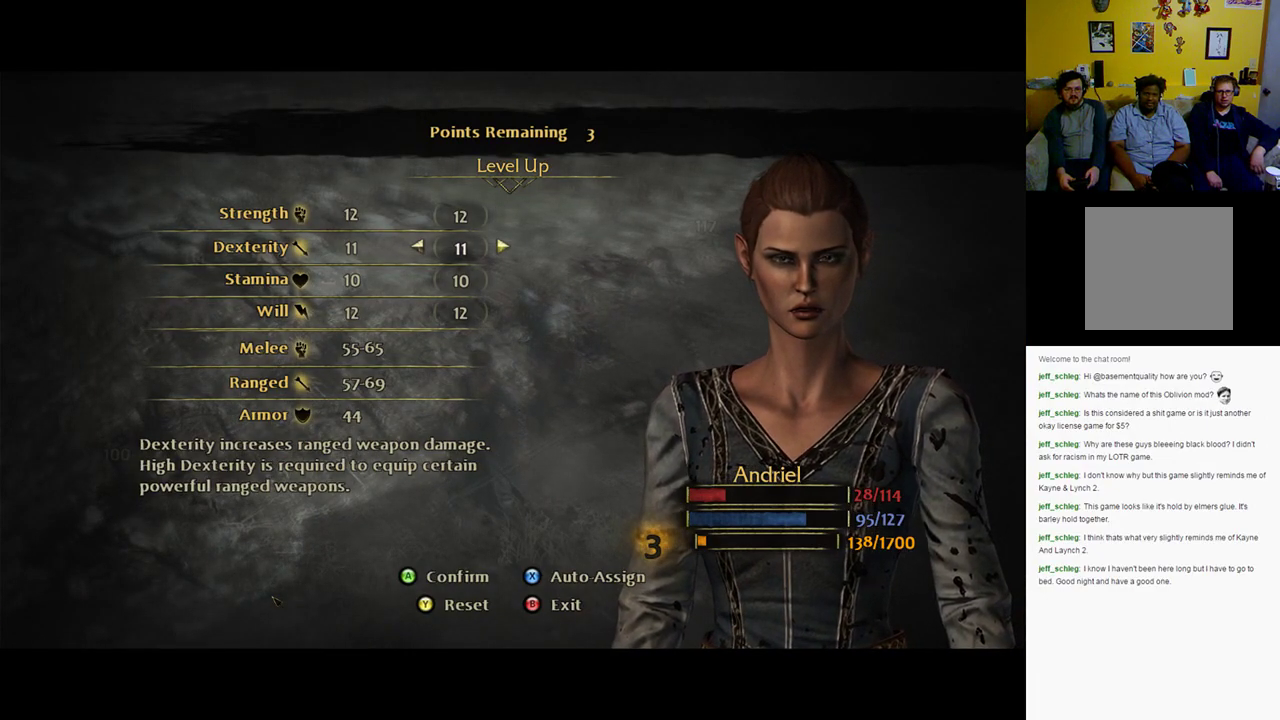
{"buttons": [], "right_stick": "center", "events": [[400, "DPAD_DOWN", "down"], [500, "DPAD_DOWN", "up"]]}
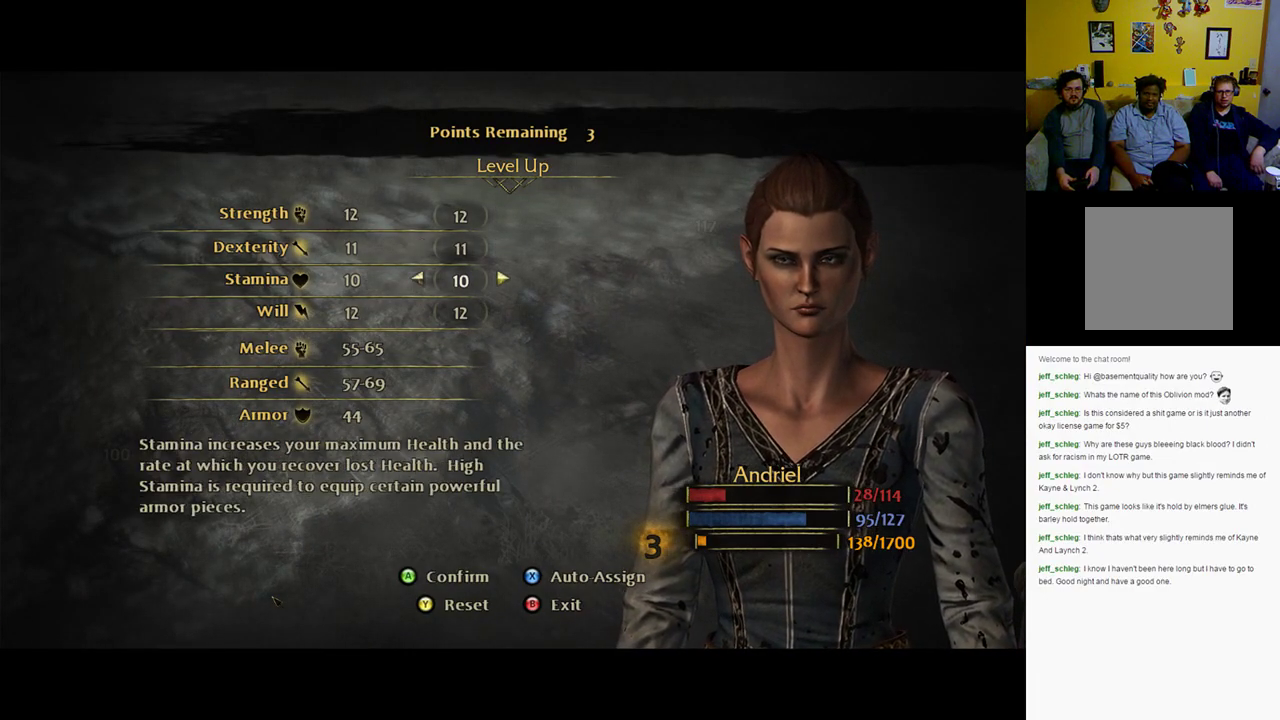
{"buttons": [], "right_stick": "center", "events": []}